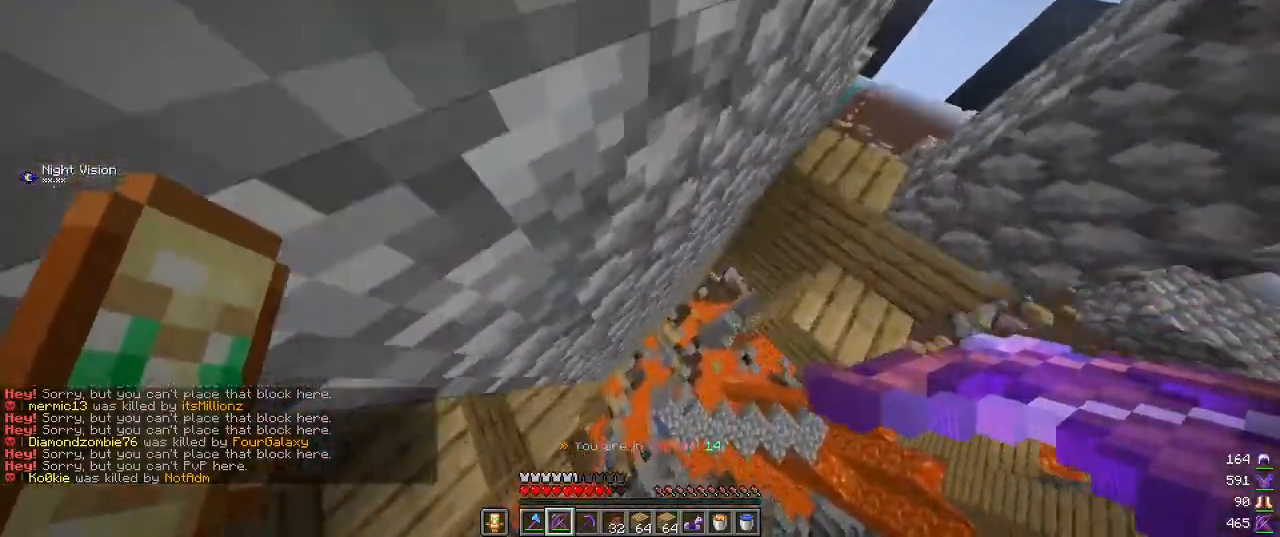
Gameplay with keyboard and mouse; each line is a JSON object with the keys and mouse buttons held at the frame after it. "events" lists presses ("down") and releases ("up") of "a", "d", "s", "w", "mouse_left" and "mouse_right" between this image and that frame as [ms after this image, input, new state], when the widget could be followed in between. "mouse_left", "mouse_right" = the "left", "right" buttons of the "mouse" list. No other keys are recorded. Fast repeated clicks can show as one long hold. Mouse movement is not recorded.
{"keys": ["w"], "mouse": [], "events": [[217, "w", "up"], [367, "w", "down"]]}
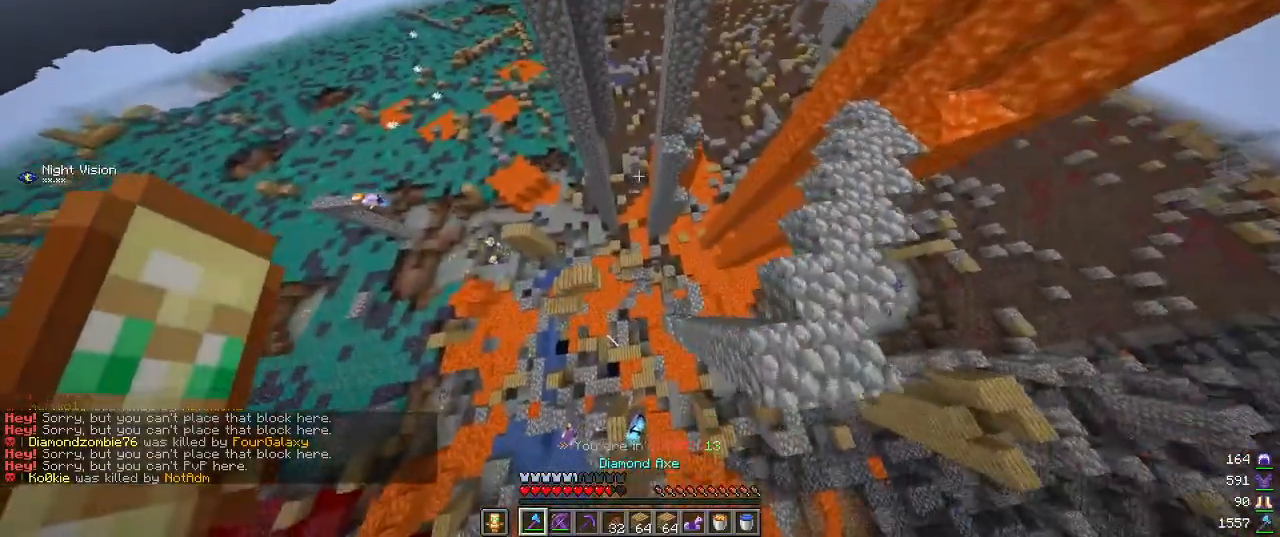
{"keys": ["d", "w"], "mouse": [], "events": [[250, "d", "down"]]}
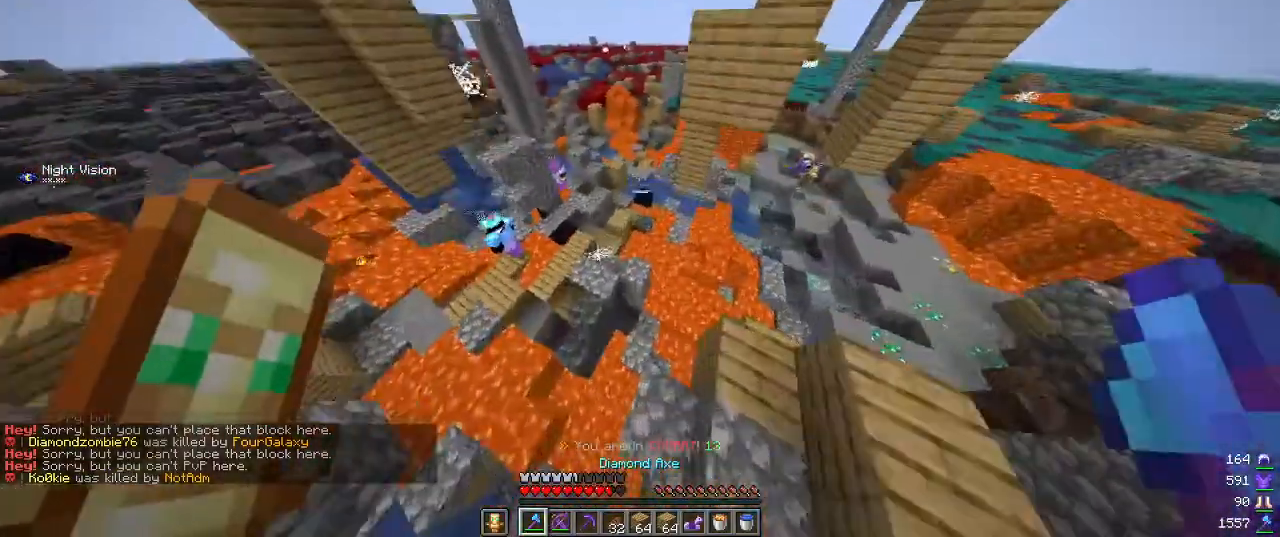
{"keys": [], "mouse": [], "events": [[200, "w", "up"], [334, "d", "up"]]}
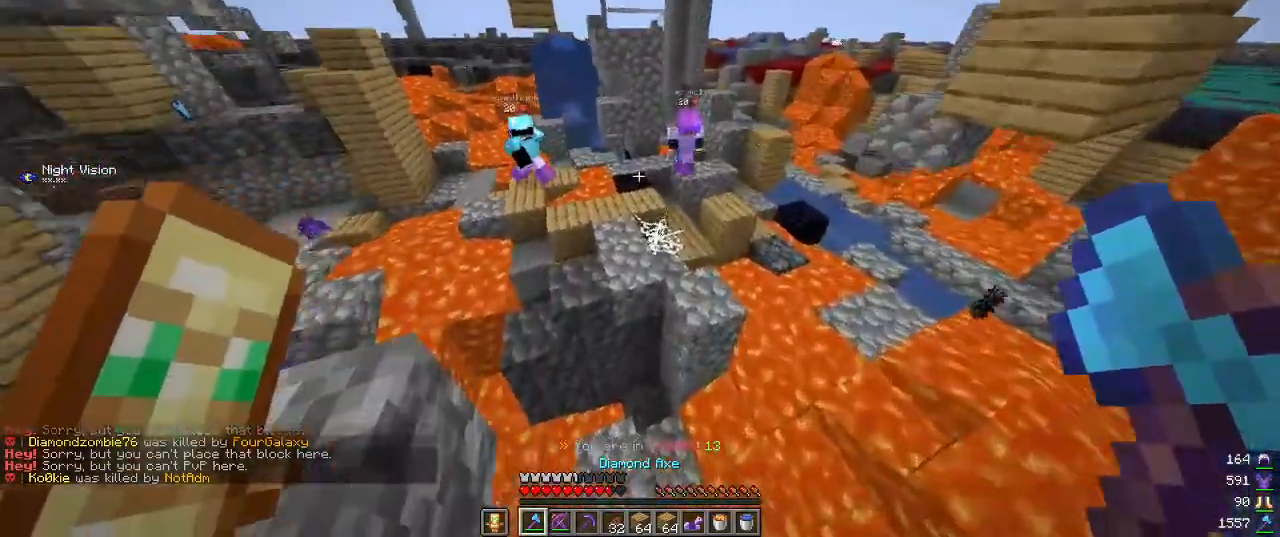
{"keys": ["w"], "mouse": [], "events": [[117, "a", "down"], [117, "s", "down"], [317, "a", "up"], [317, "s", "up"], [384, "w", "down"]]}
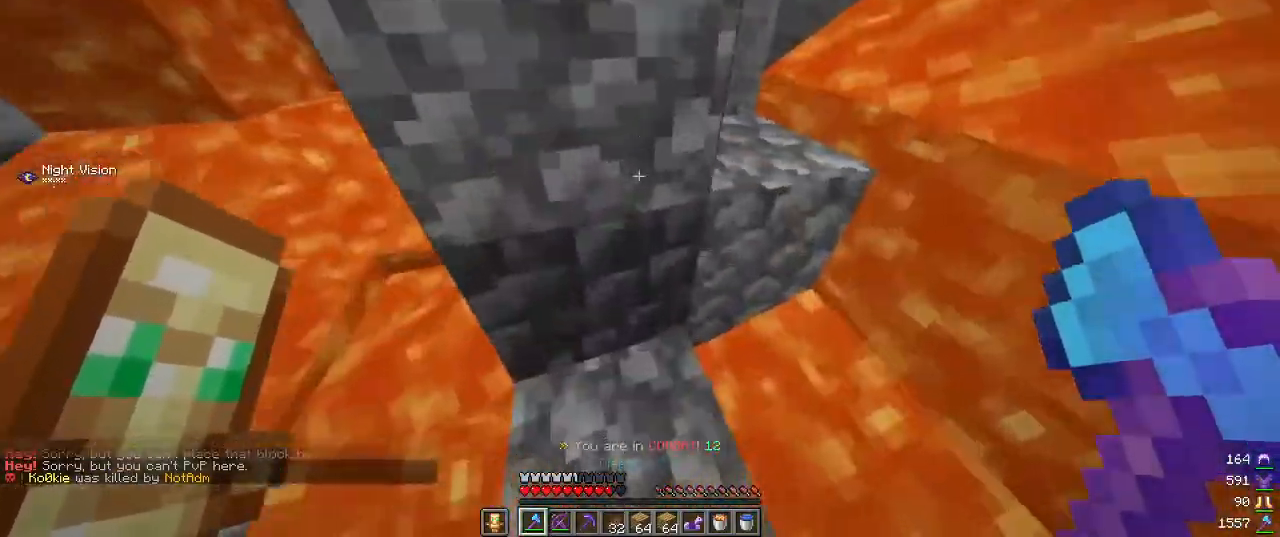
{"keys": ["d", "w"], "mouse": [], "events": [[367, "a", "down"], [434, "a", "up"], [434, "d", "down"]]}
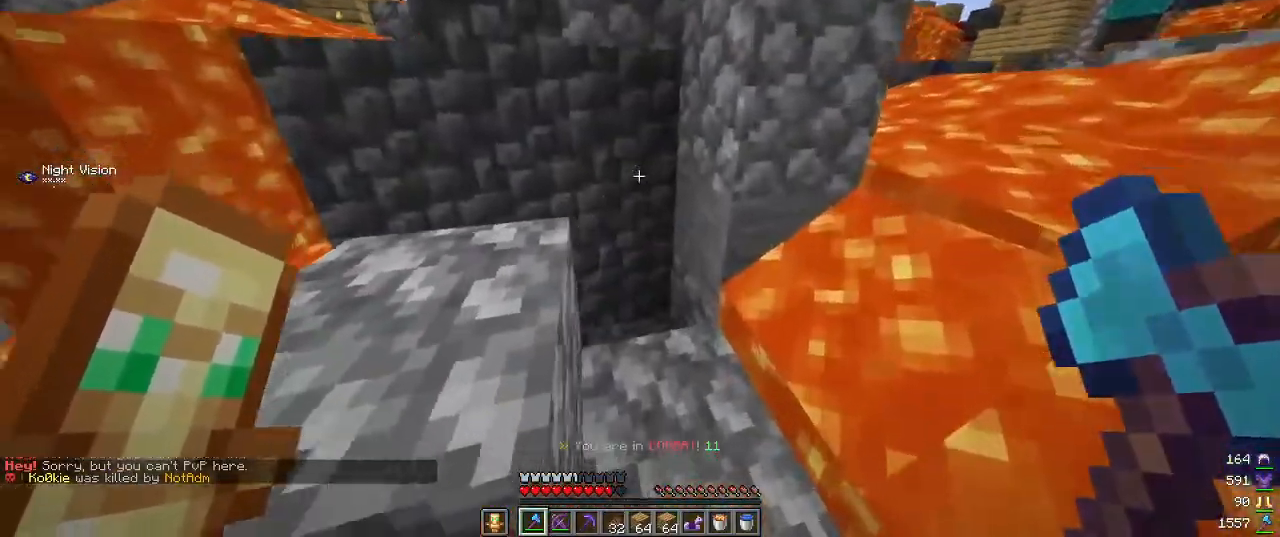
{"keys": [], "mouse": [], "events": [[67, "a", "down"], [100, "d", "up"], [117, "w", "up"], [284, "a", "up"]]}
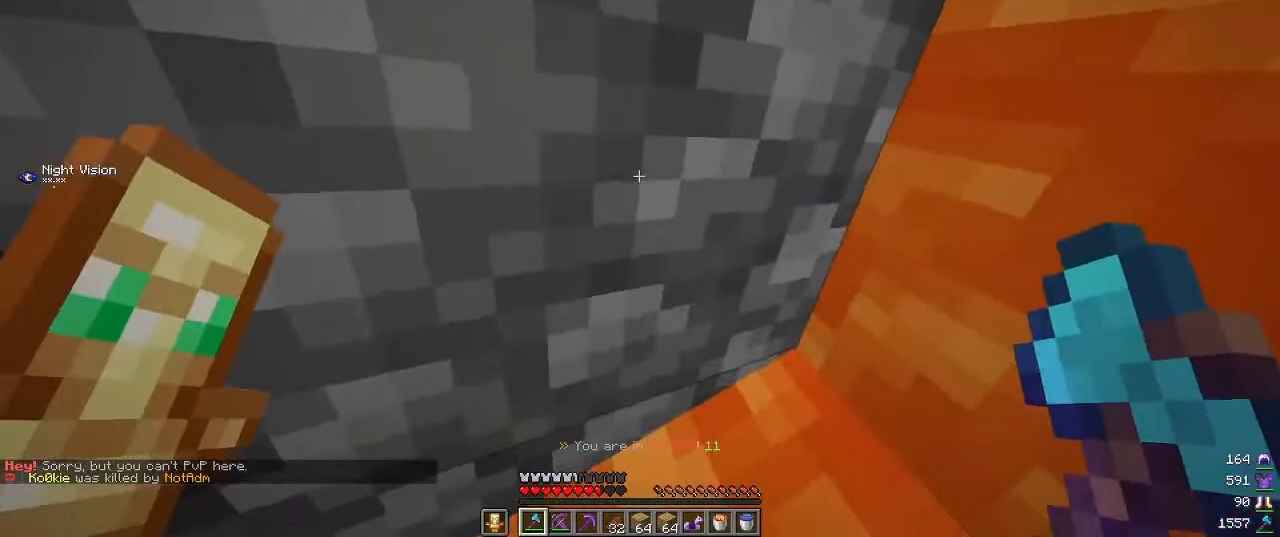
{"keys": ["a", "s"], "mouse": [], "events": [[117, "w", "down"], [134, "a", "down"], [250, "w", "up"], [400, "s", "down"]]}
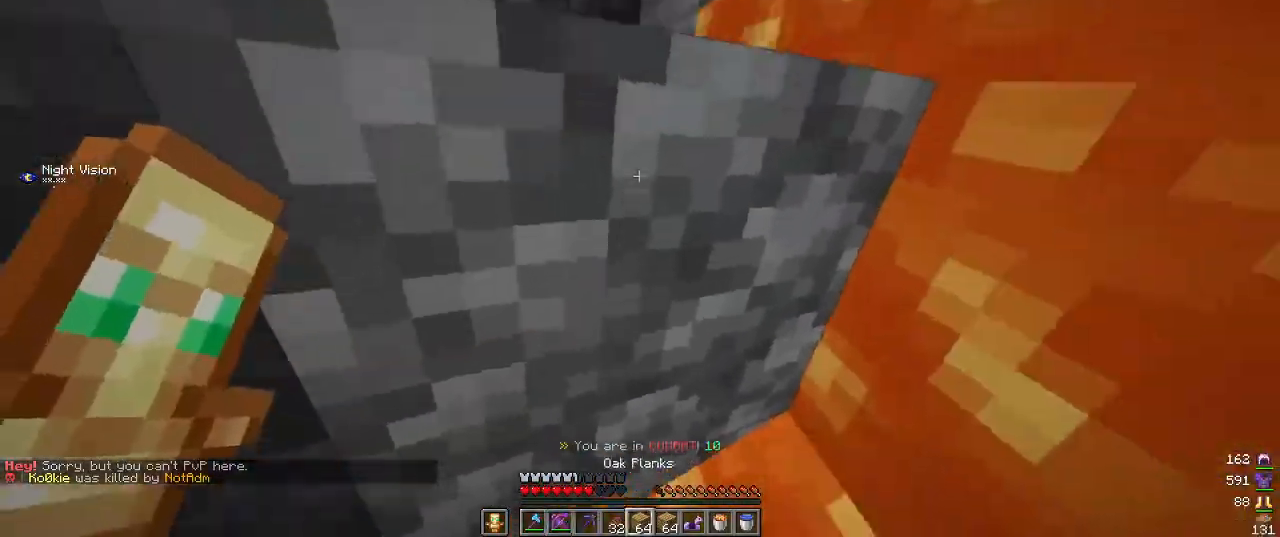
{"keys": [], "mouse": ["right"], "events": [[267, "a", "up"], [284, "s", "up"], [484, "mouse_right", "down"]]}
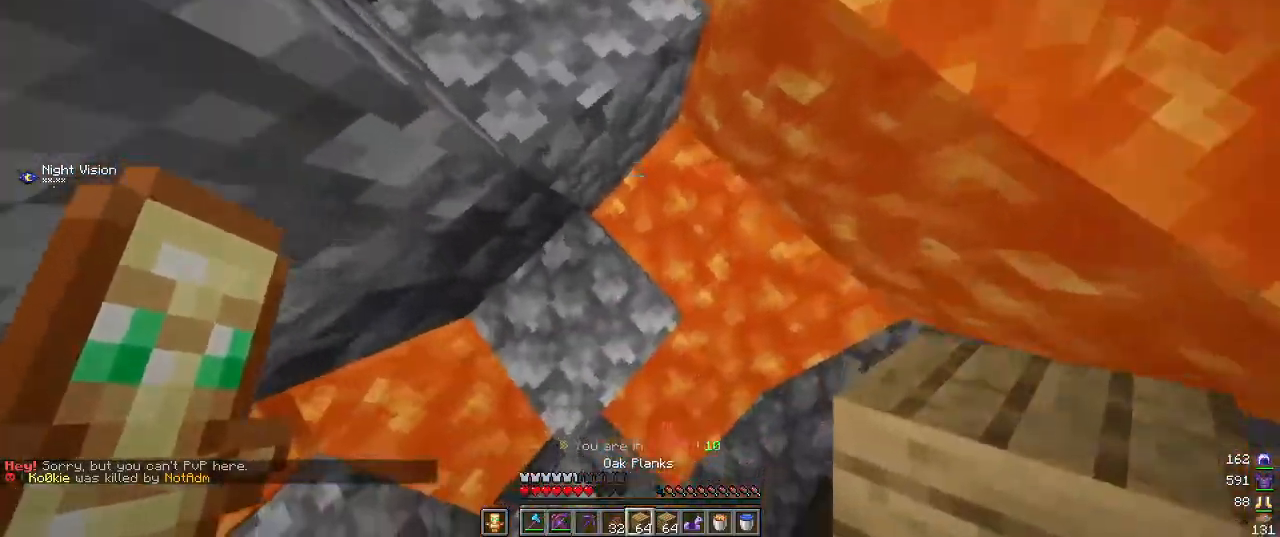
{"keys": ["a", "w"], "mouse": ["right"], "events": [[134, "mouse_right", "up"], [234, "d", "down"], [317, "w", "down"], [334, "mouse_right", "down"], [434, "a", "down"], [434, "d", "up"]]}
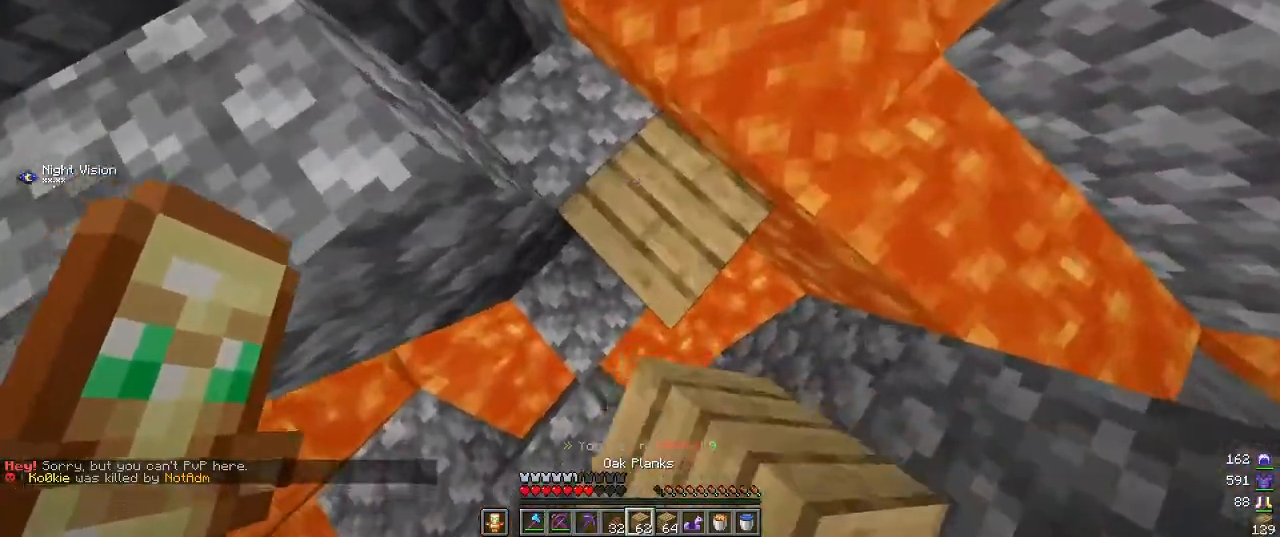
{"keys": ["a", "s"], "mouse": [], "events": [[100, "w", "up"], [267, "s", "down"], [300, "mouse_right", "up"], [367, "mouse_right", "down"], [467, "mouse_right", "up"]]}
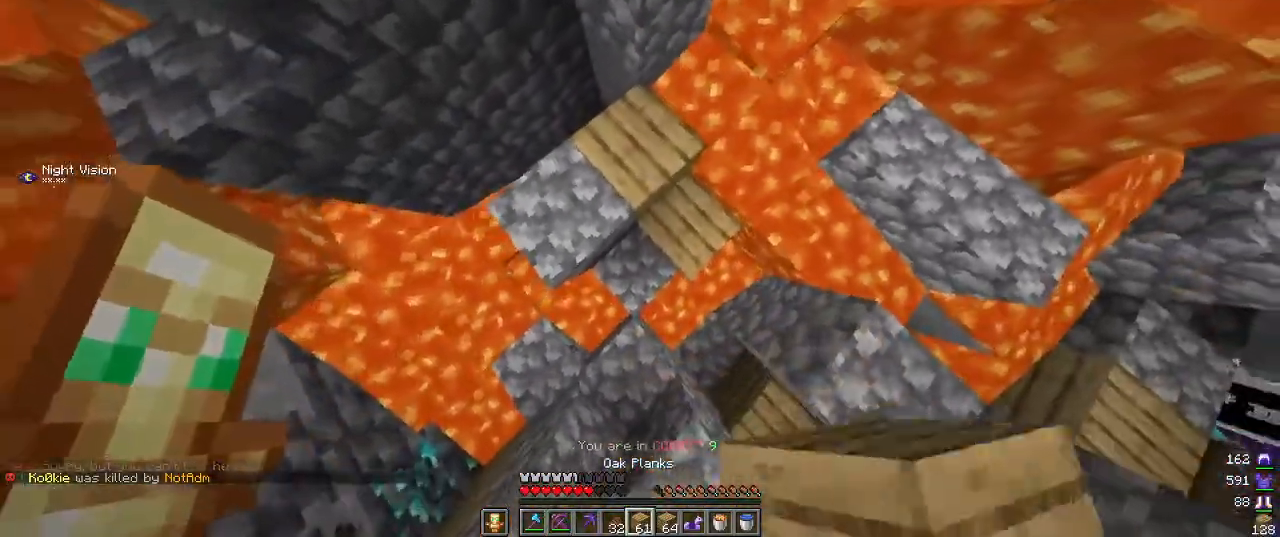
{"keys": ["a"], "mouse": ["right"], "events": [[34, "mouse_right", "down"], [50, "s", "up"], [150, "mouse_right", "up"], [150, "w", "down"], [200, "a", "up"], [200, "mouse_right", "down"], [250, "d", "down"], [300, "mouse_right", "up"], [300, "w", "up"], [400, "a", "down"], [400, "mouse_right", "down"], [417, "d", "up"]]}
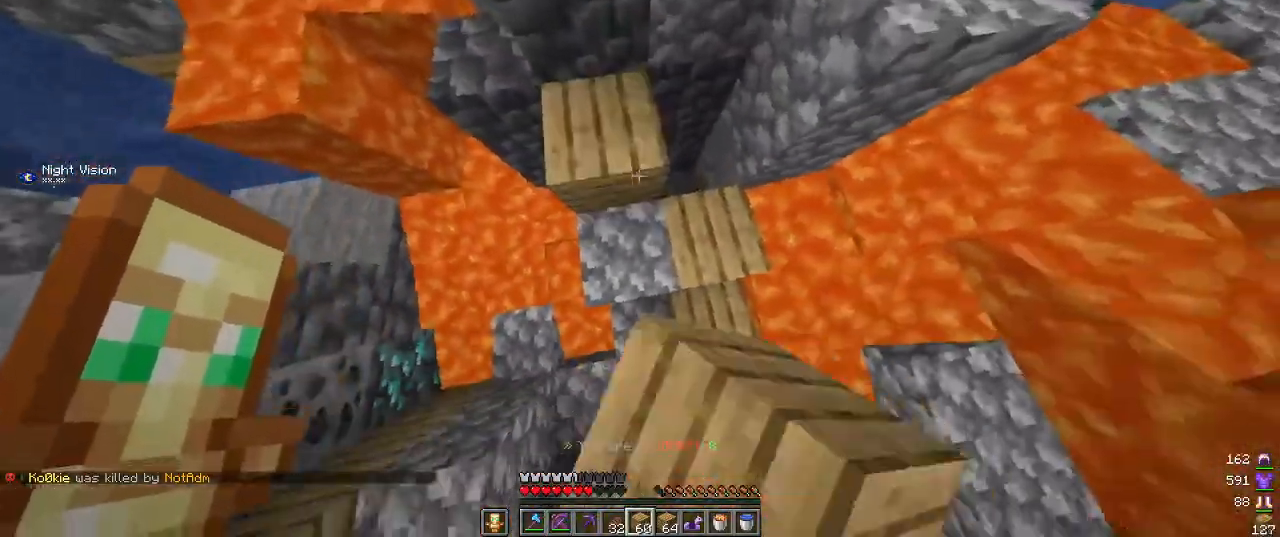
{"keys": ["w"], "mouse": [], "events": [[17, "s", "down"], [34, "a", "up"], [167, "mouse_right", "up"], [167, "s", "up"], [300, "w", "down"]]}
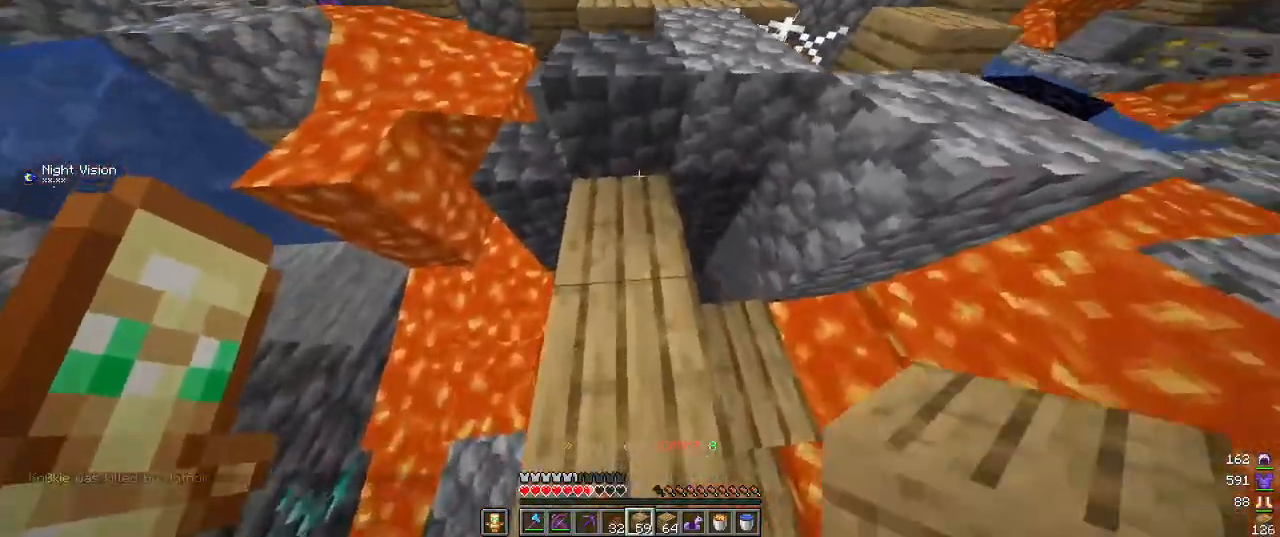
{"keys": ["w"], "mouse": [], "events": []}
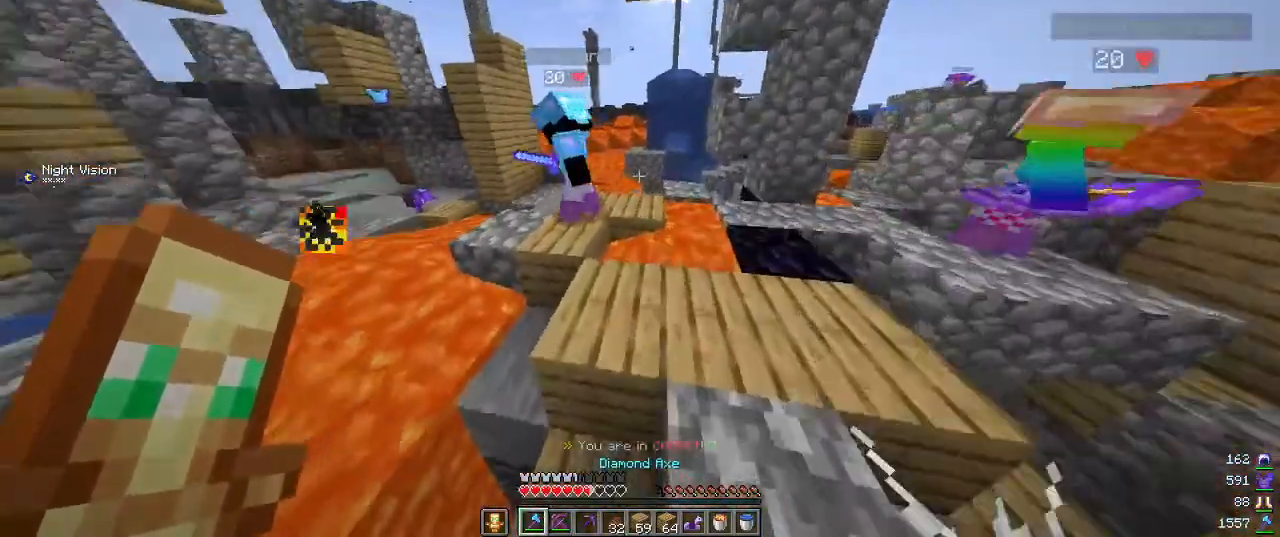
{"keys": ["w"], "mouse": ["left"], "events": [[100, "a", "down"], [250, "w", "up"], [434, "mouse_left", "down"], [434, "w", "down"], [484, "a", "up"]]}
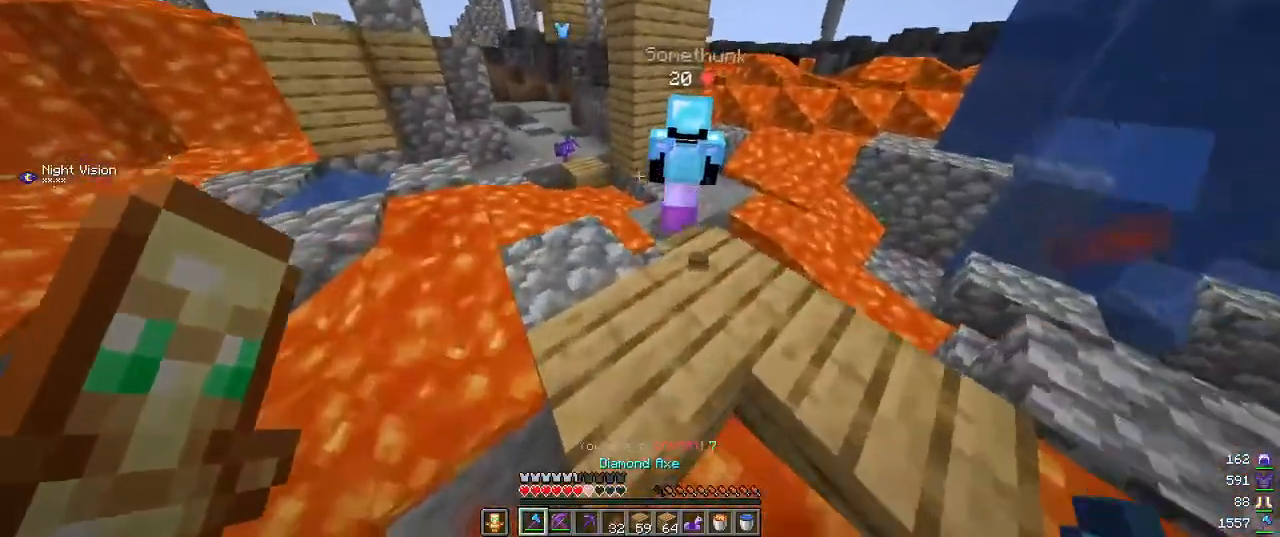
{"keys": ["d", "w"], "mouse": [], "events": [[67, "mouse_left", "up"], [417, "d", "down"]]}
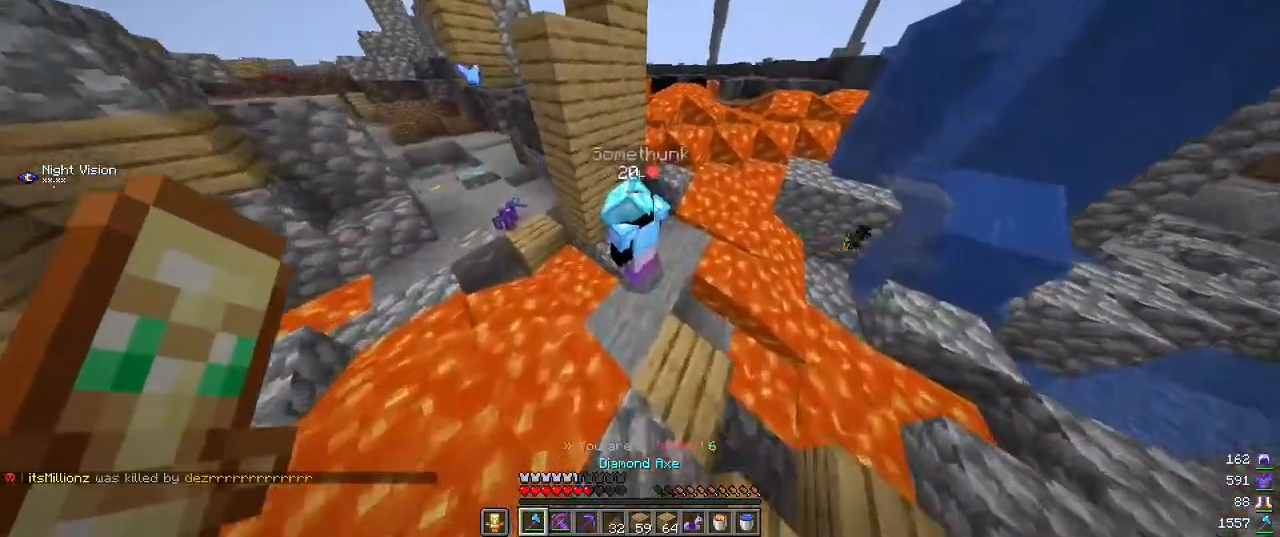
{"keys": ["a", "s"], "mouse": [], "events": [[100, "mouse_left", "down"], [200, "d", "up"], [217, "mouse_left", "up"], [234, "a", "down"], [350, "w", "up"], [467, "s", "down"]]}
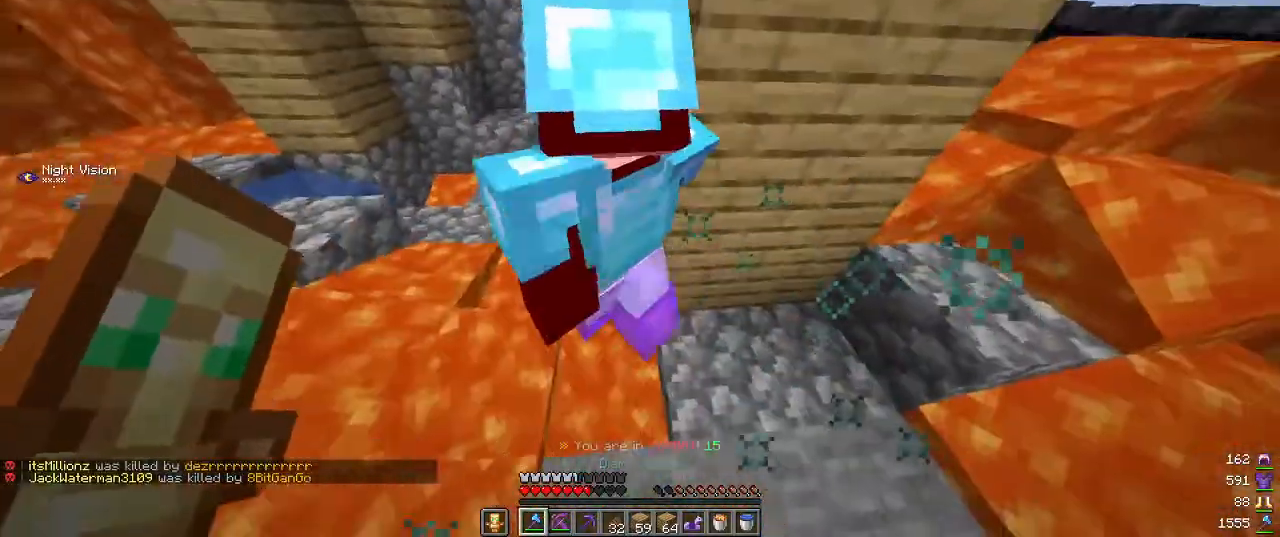
{"keys": ["w"], "mouse": [], "events": [[134, "s", "up"], [167, "mouse_left", "down"], [184, "a", "up"], [200, "d", "down"], [250, "w", "down"], [284, "d", "up"], [300, "mouse_left", "up"]]}
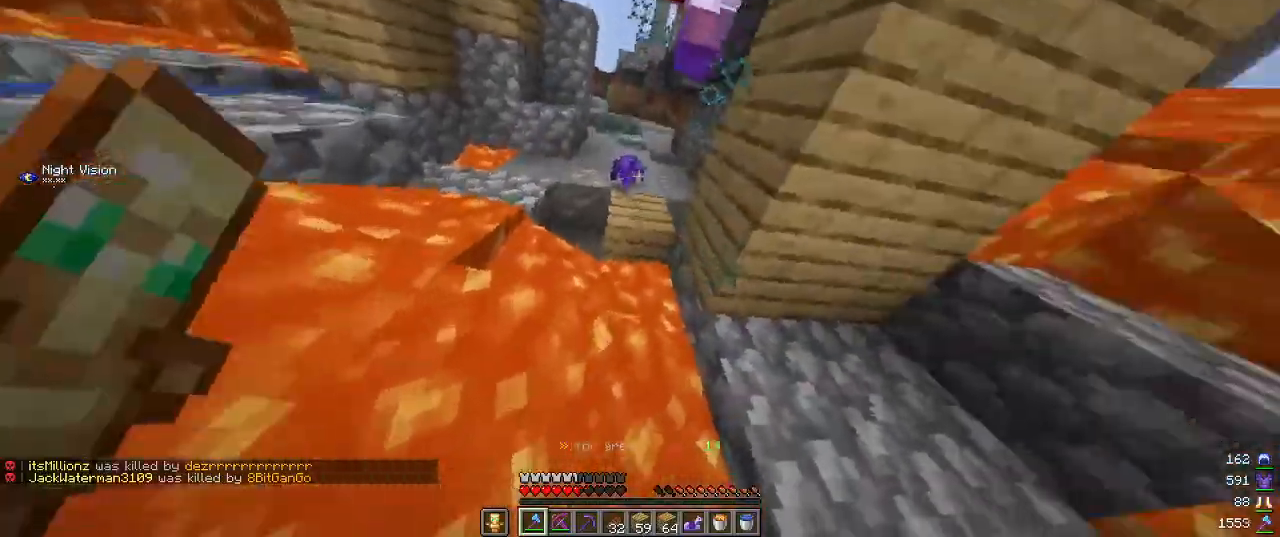
{"keys": ["w"], "mouse": [], "events": []}
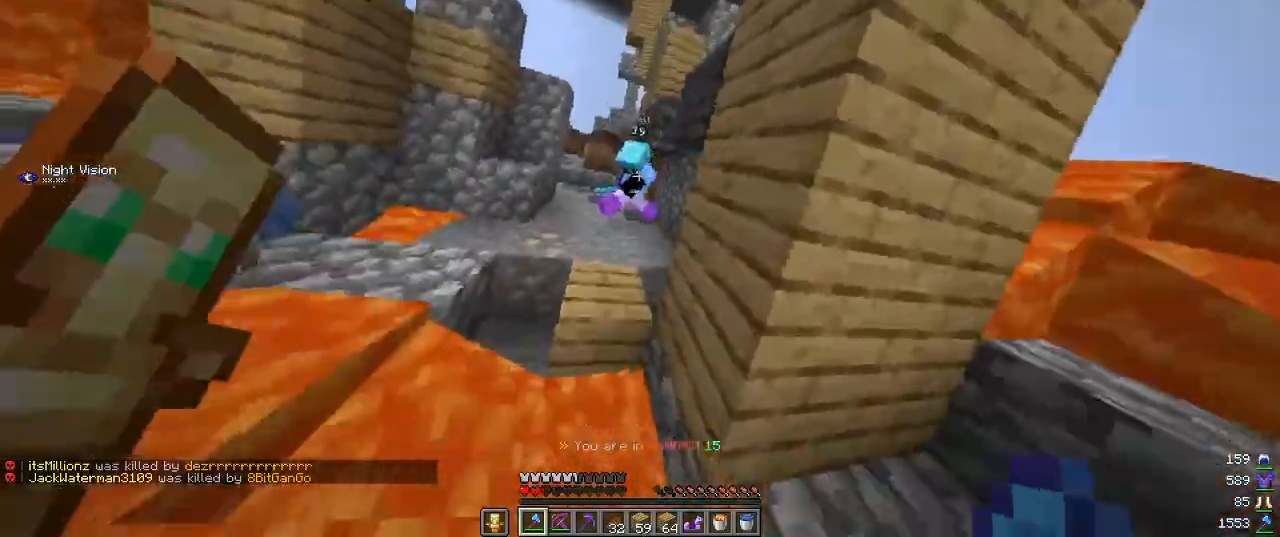
{"keys": ["w"], "mouse": ["left"], "events": [[67, "mouse_left", "down"], [334, "mouse_left", "up"], [467, "mouse_left", "down"]]}
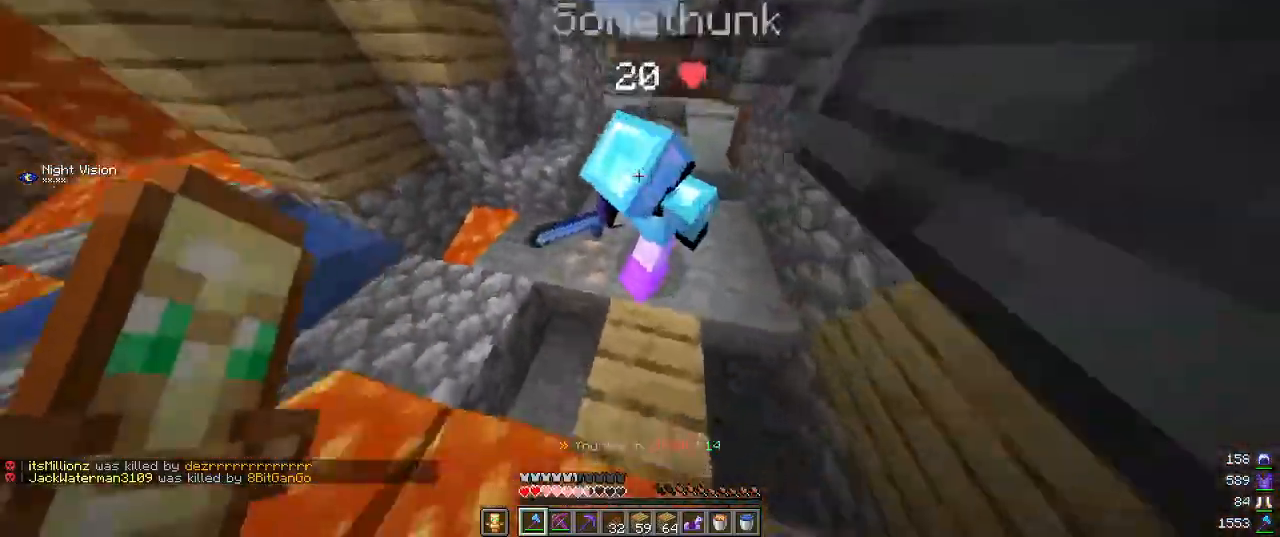
{"keys": ["a", "s"], "mouse": [], "events": [[84, "a", "down"], [134, "d", "down"], [184, "a", "up"], [250, "w", "up"], [334, "a", "down"], [350, "mouse_left", "up"], [384, "d", "up"], [450, "s", "down"]]}
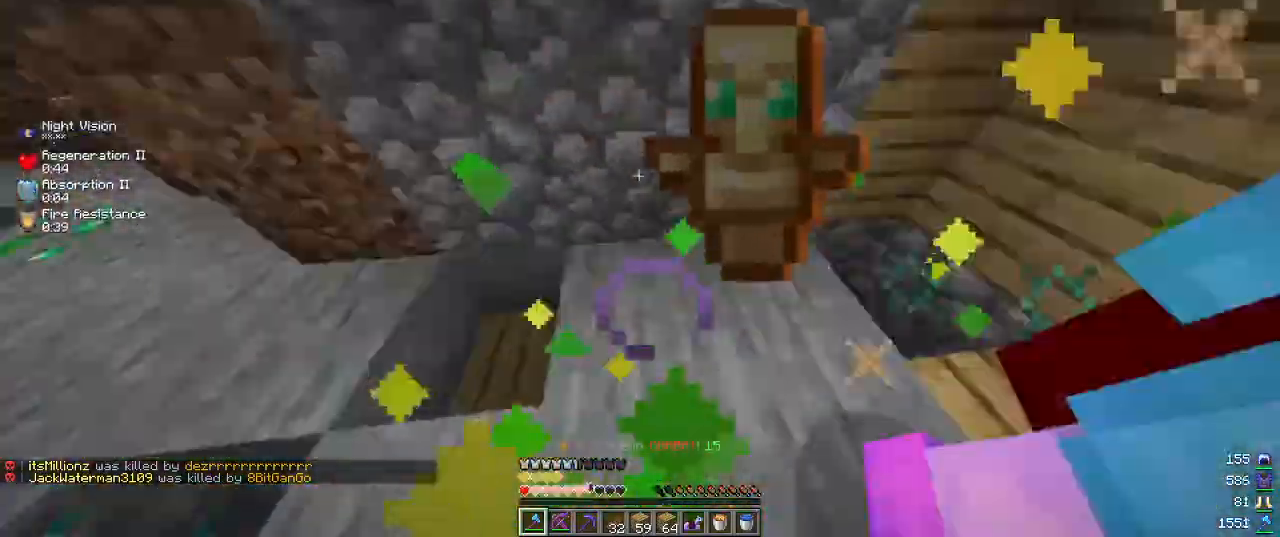
{"keys": ["d", "w"], "mouse": [], "events": [[150, "d", "down"], [184, "a", "up"], [250, "s", "up"], [300, "w", "down"], [334, "mouse_left", "down"], [467, "mouse_left", "up"]]}
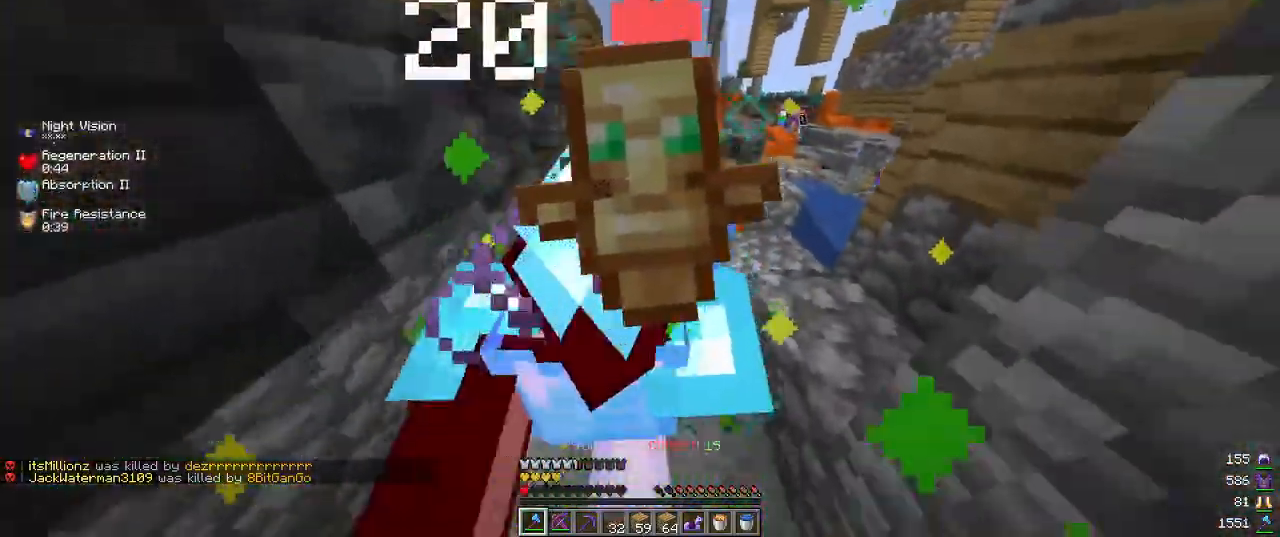
{"keys": ["a"], "mouse": ["left"], "events": [[50, "w", "up"], [200, "s", "down"], [317, "a", "down"], [350, "d", "up"], [434, "mouse_left", "down"], [434, "s", "up"]]}
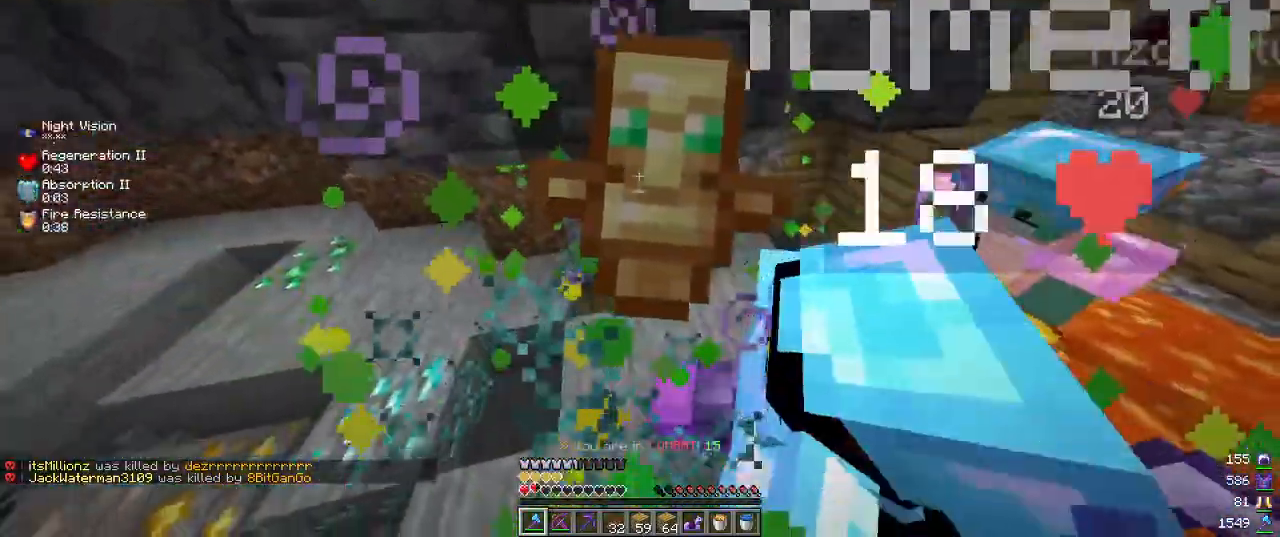
{"keys": ["w"], "mouse": [], "events": [[100, "mouse_left", "up"], [317, "w", "down"], [334, "mouse_left", "down"], [350, "a", "up"], [467, "mouse_left", "up"]]}
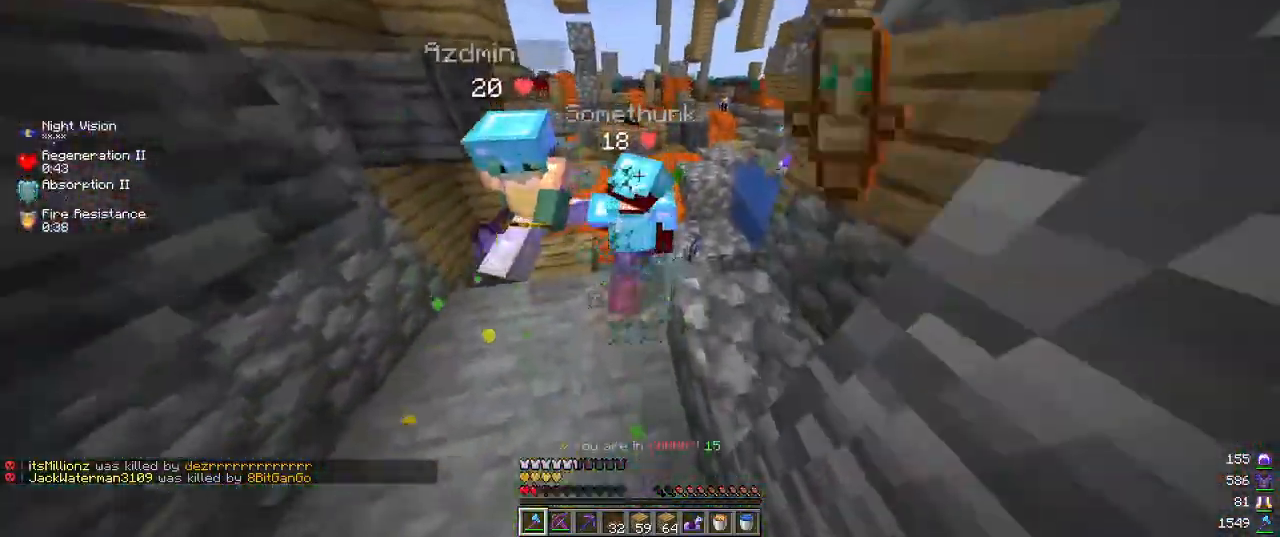
{"keys": ["s"], "mouse": [], "events": [[167, "w", "up"], [234, "d", "down"], [250, "s", "down"], [350, "d", "up"]]}
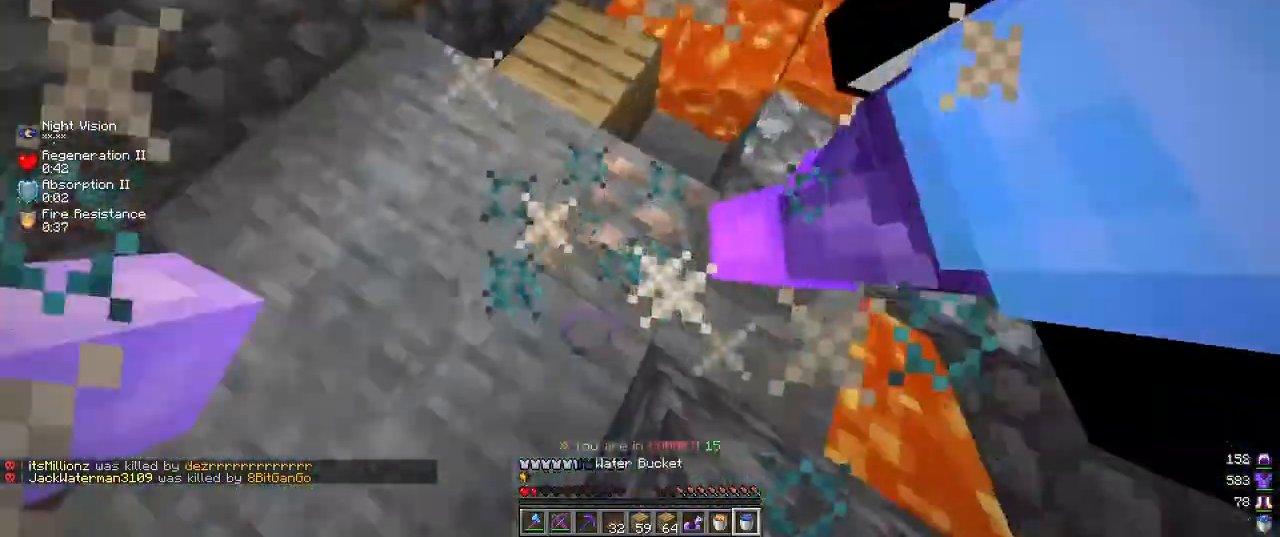
{"keys": ["d", "w"], "mouse": [], "events": [[34, "mouse_right", "down"], [117, "s", "up"], [167, "mouse_right", "up"], [200, "mouse_right", "down"], [217, "w", "down"], [317, "mouse_right", "up"], [367, "d", "down"]]}
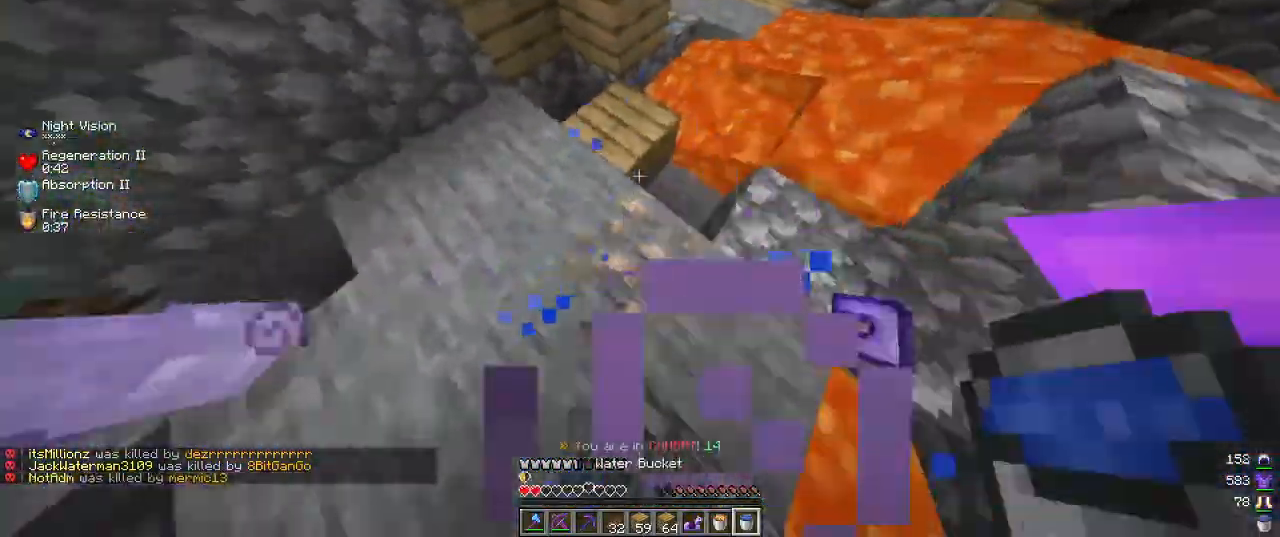
{"keys": ["a"], "mouse": ["left"], "events": [[100, "d", "up"], [284, "mouse_left", "down"], [334, "a", "down"], [334, "mouse_left", "up"], [417, "mouse_left", "down"], [450, "w", "up"]]}
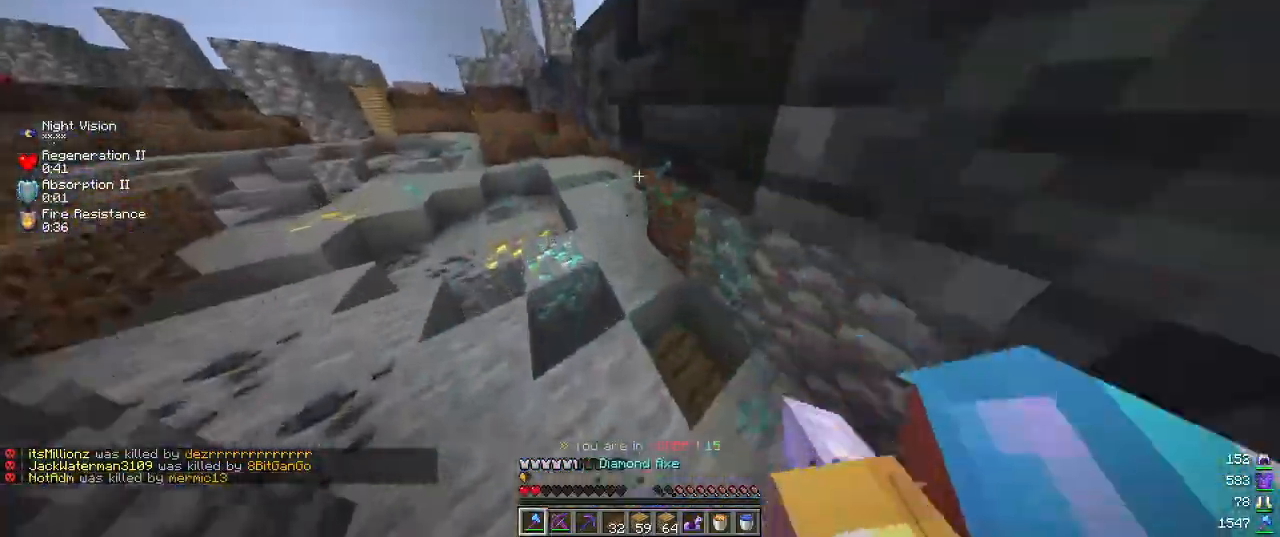
{"keys": ["d", "w"], "mouse": ["left"], "events": [[50, "mouse_left", "up"], [234, "d", "down"], [284, "a", "up"], [300, "w", "down"], [450, "mouse_left", "down"]]}
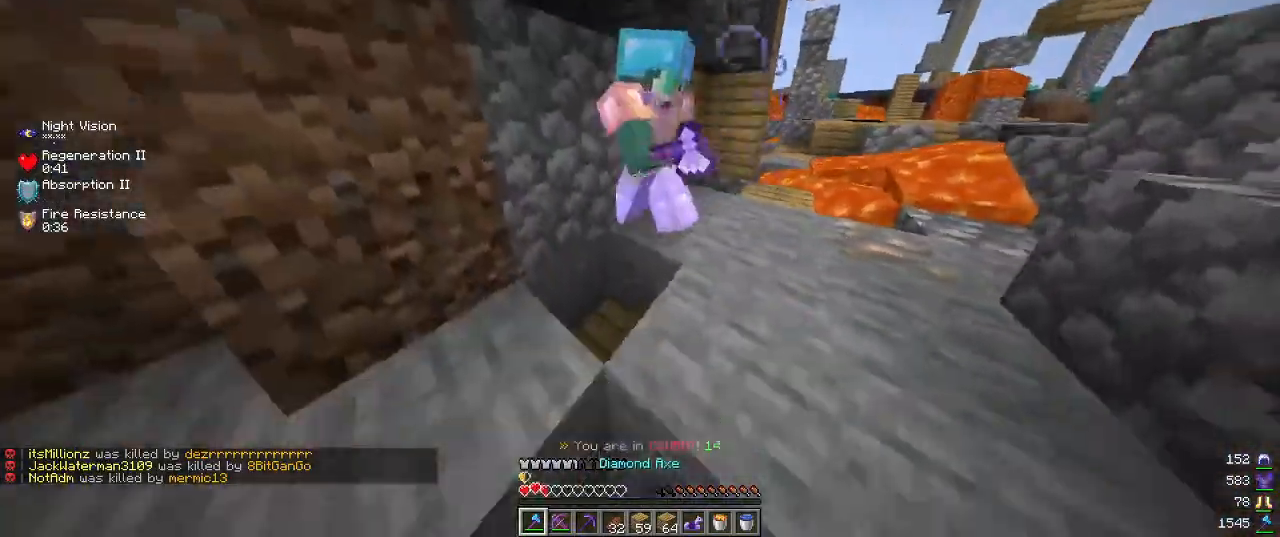
{"keys": ["d", "s"], "mouse": ["left"], "events": [[67, "mouse_left", "up"], [84, "w", "up"], [484, "mouse_left", "down"], [484, "s", "down"]]}
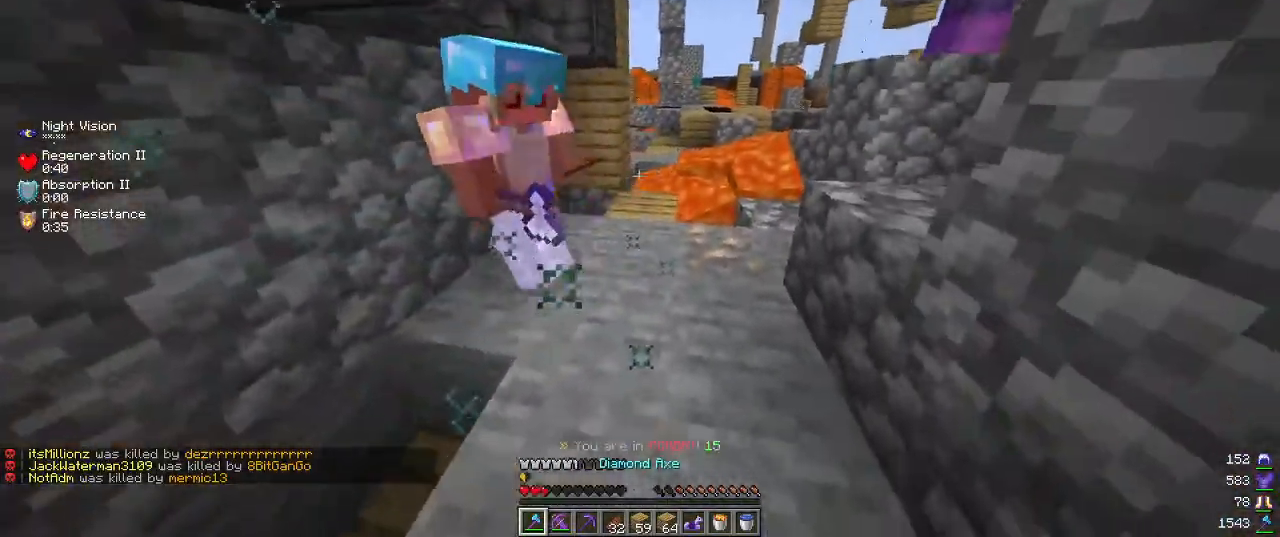
{"keys": ["a"], "mouse": [], "events": [[117, "mouse_left", "up"], [267, "d", "up"], [317, "s", "up"], [334, "a", "down"]]}